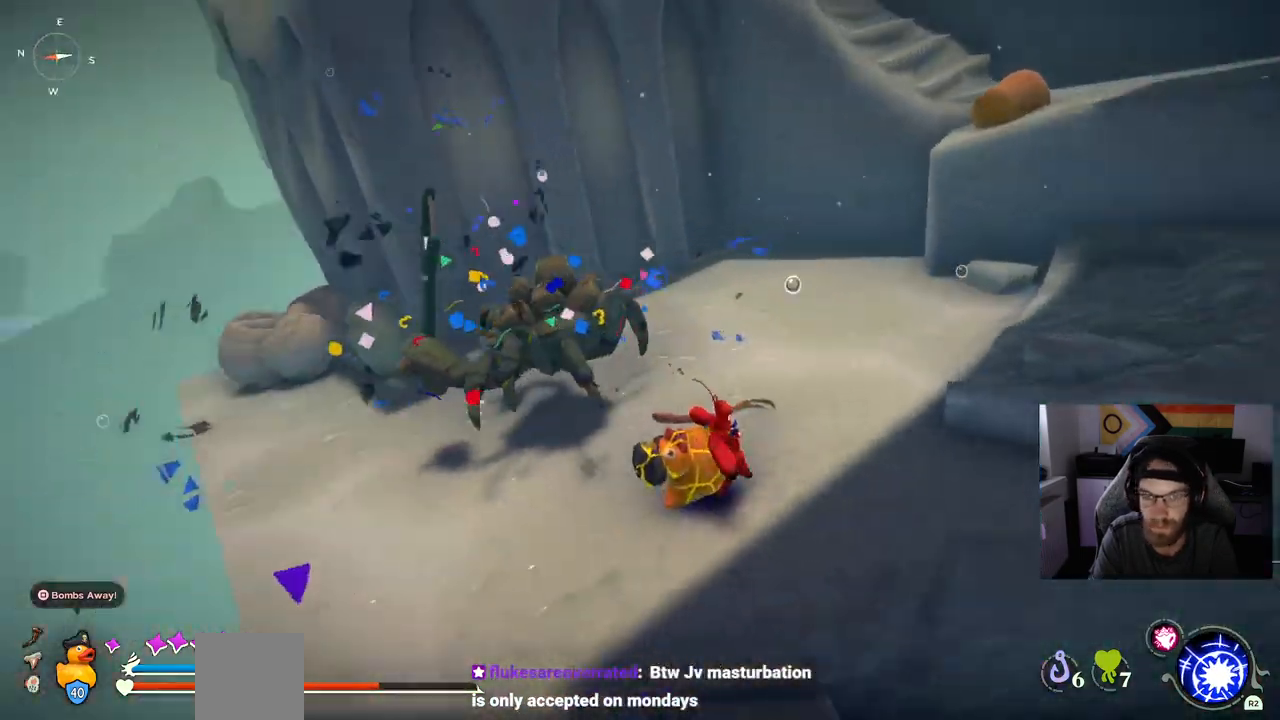
Gameplay with a controller (PlayStation layout); each line is a JSON object with the inputs held at the frame after it. "events" lists button and stick changes between this image and that frame as [ms after this image, input, new state], when the widget could be followed in between.
{"buttons": [], "left_stick": "right", "right_stick": "left", "events": [[167, "right_stick", "center"], [200, "left_stick", "up-right"], [250, "right_stick", "left"], [450, "left_stick", "right"]]}
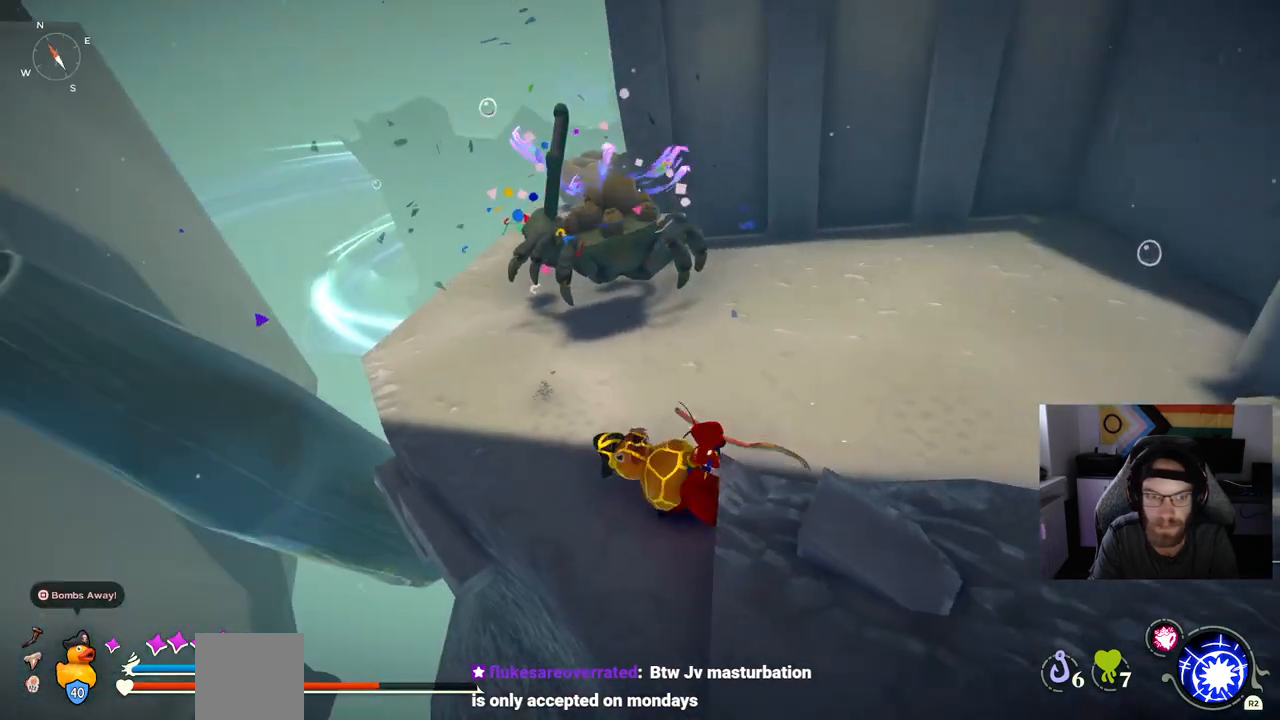
{"buttons": [], "left_stick": "up-right", "right_stick": "center", "events": [[217, "left_stick", "up-right"], [400, "right_stick", "center"]]}
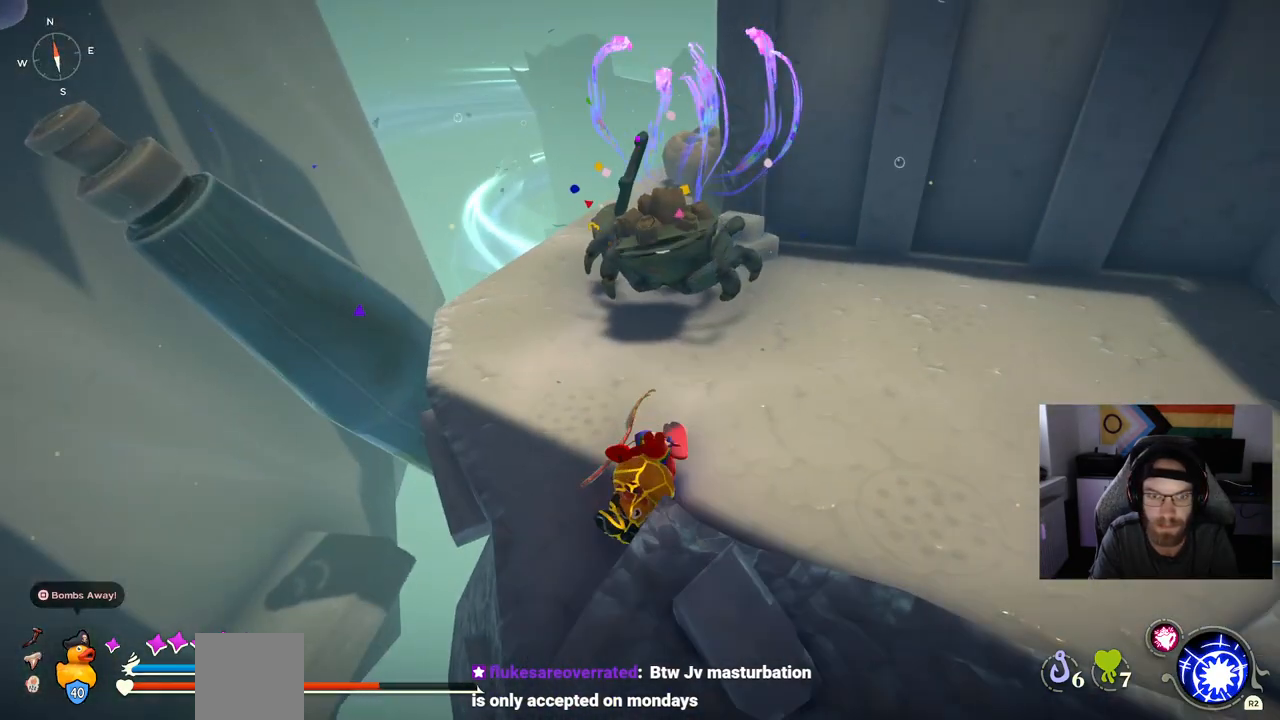
{"buttons": [], "left_stick": "up", "right_stick": "center", "events": [[417, "left_stick", "up"]]}
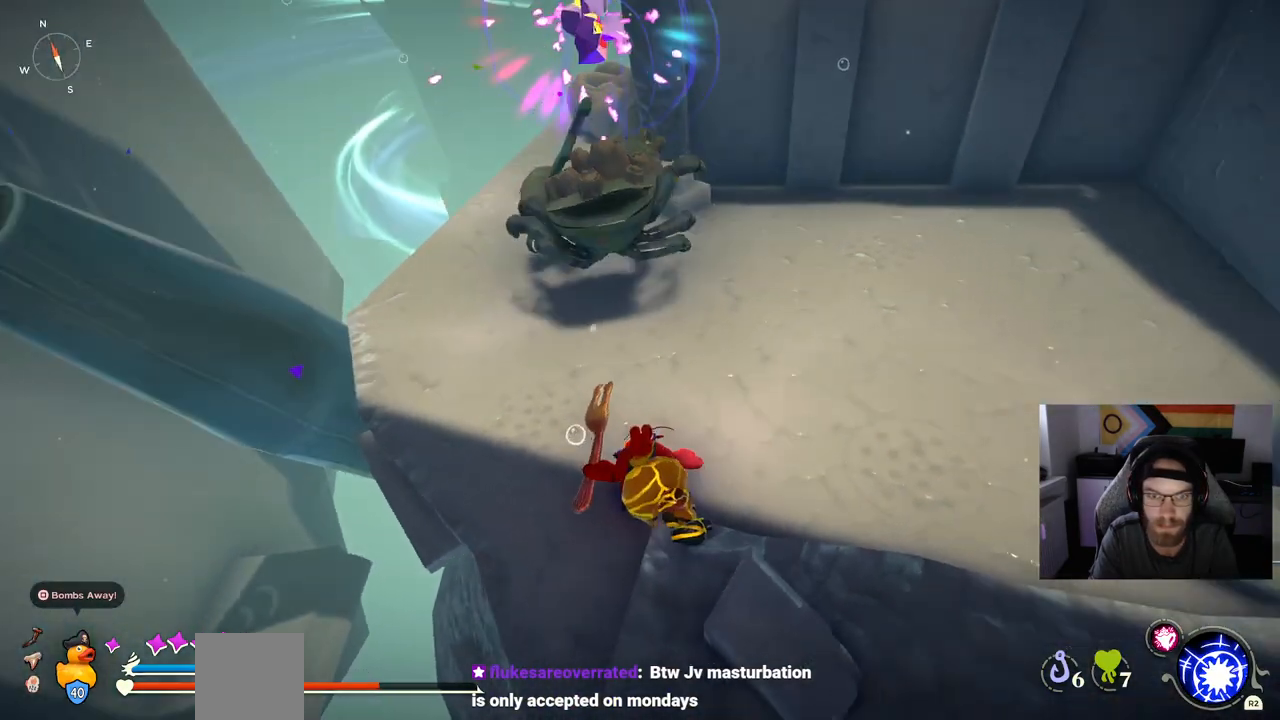
{"buttons": [], "left_stick": "up", "right_stick": "center", "events": []}
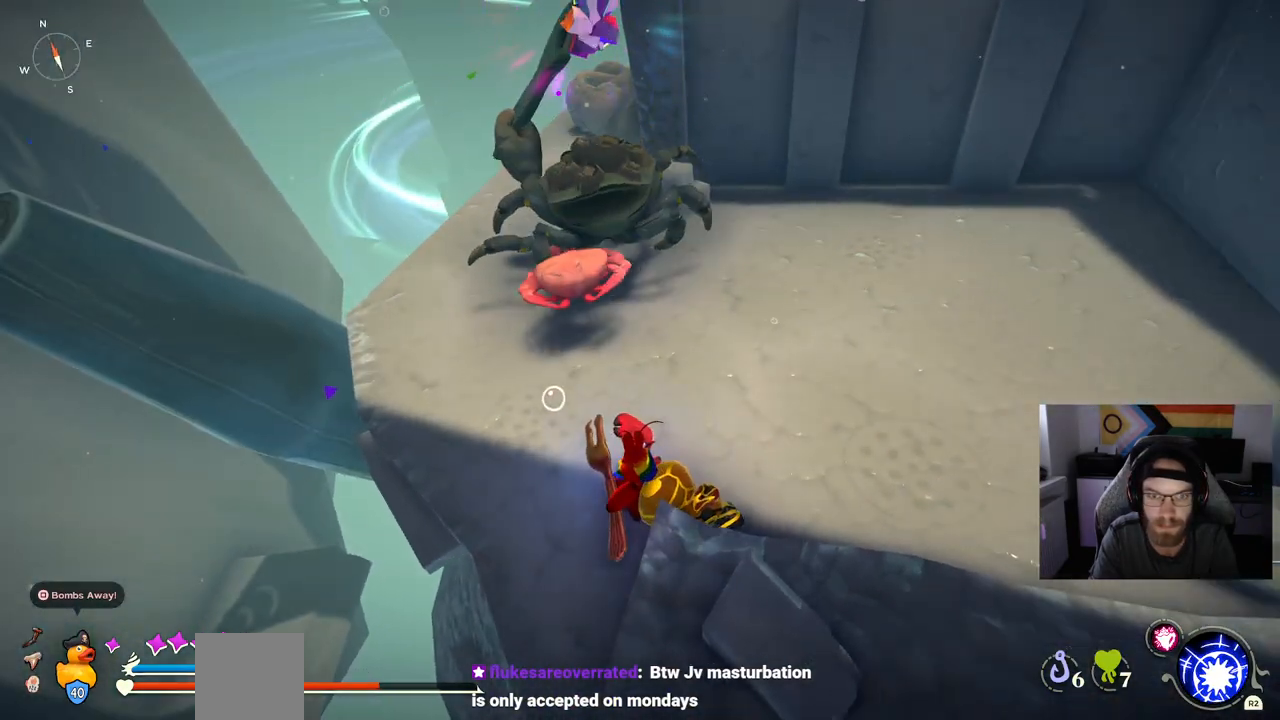
{"buttons": [], "left_stick": "up", "right_stick": "center", "events": []}
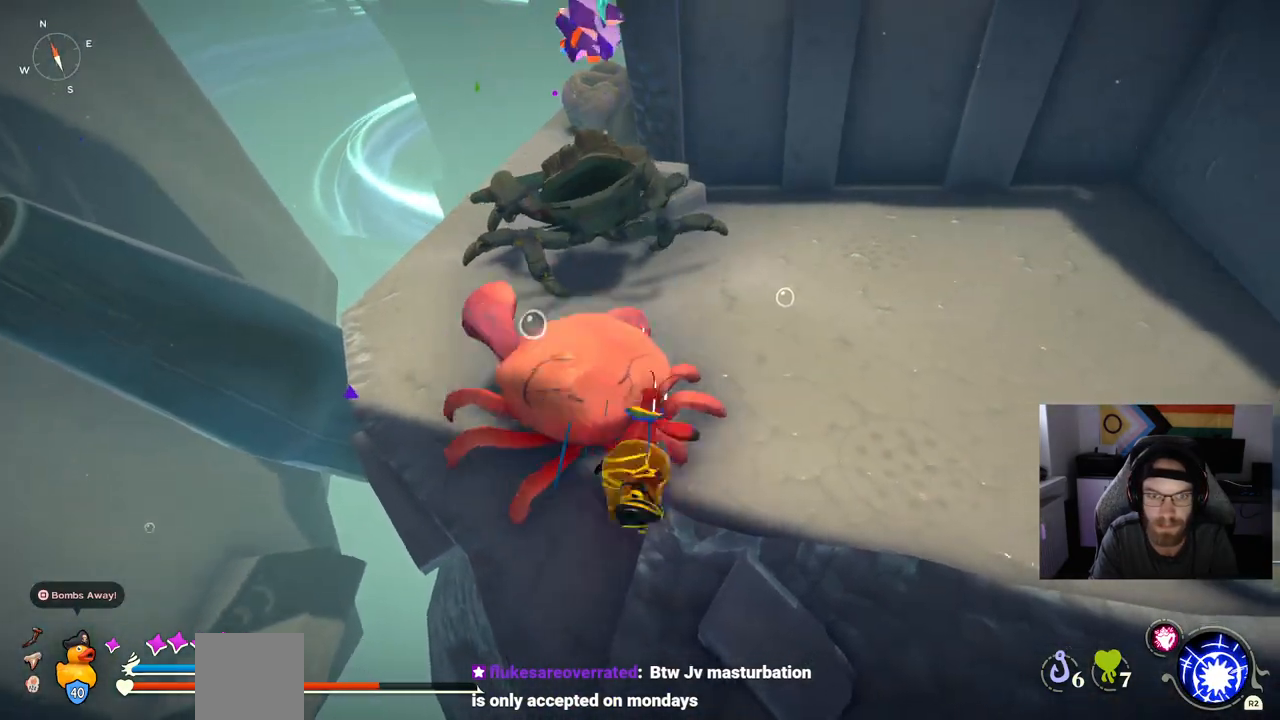
{"buttons": [], "left_stick": "up", "right_stick": "center", "events": []}
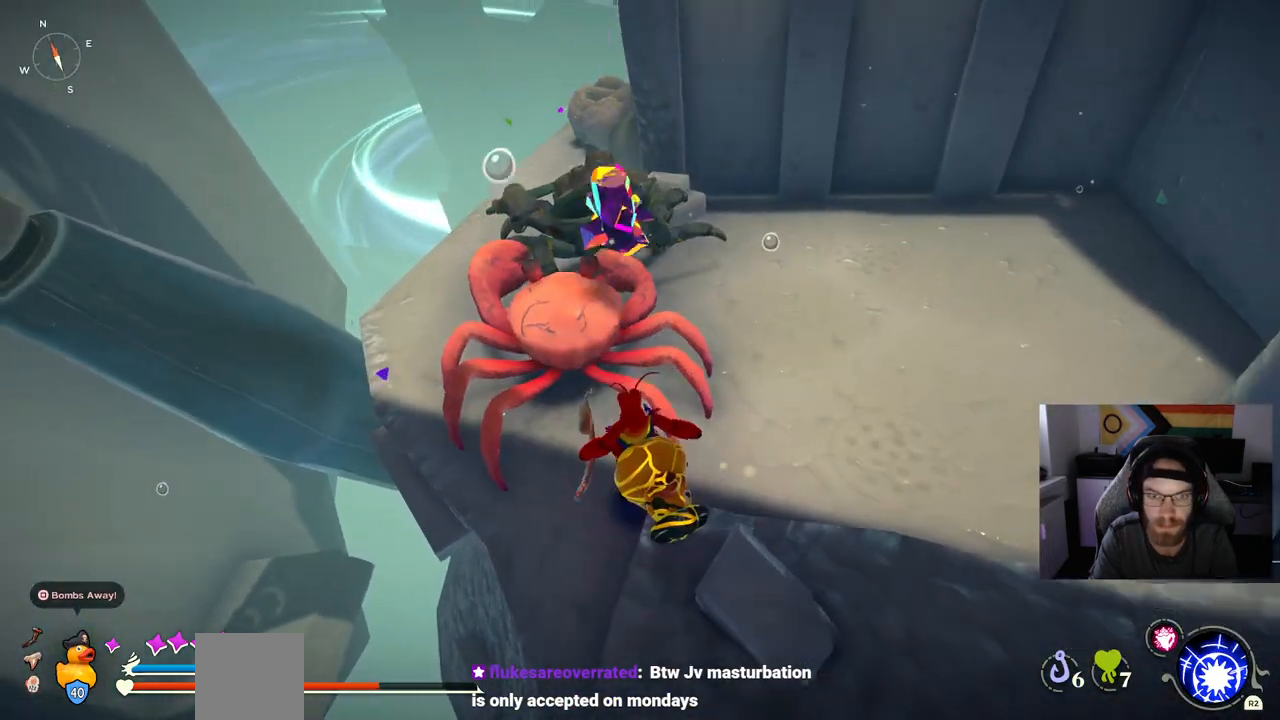
{"buttons": [], "left_stick": "up", "right_stick": "center", "events": []}
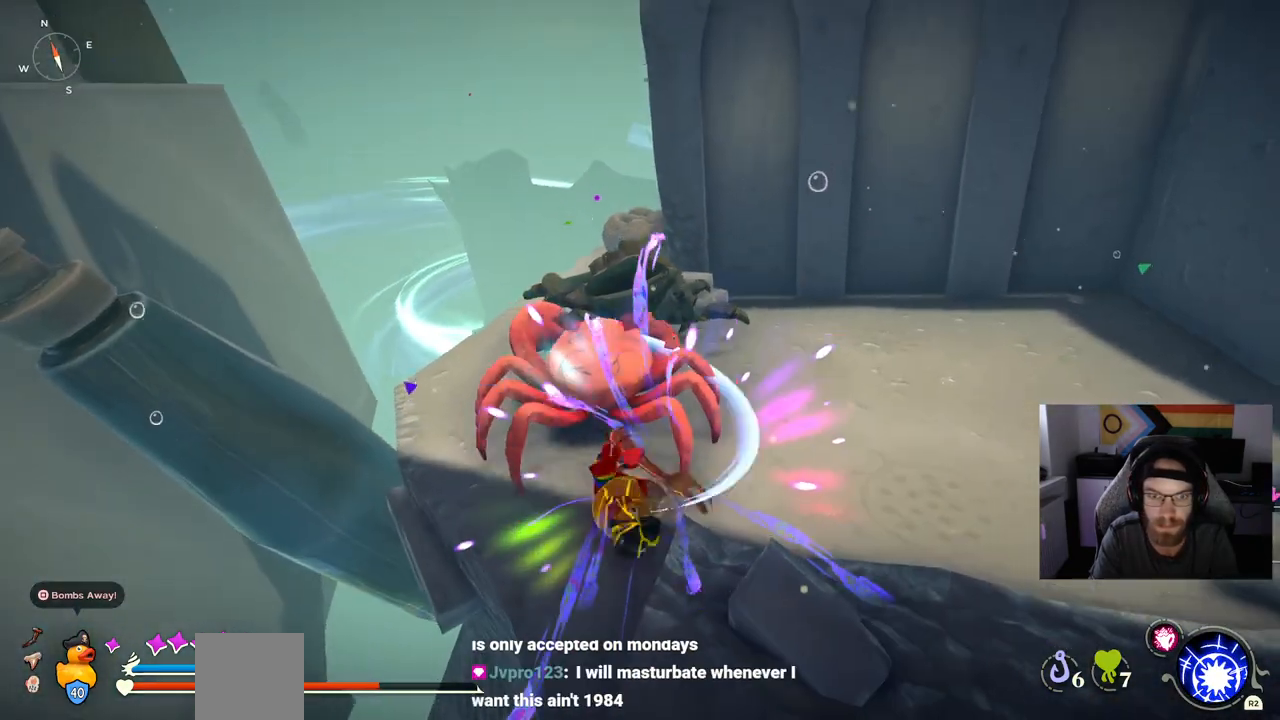
{"buttons": [], "left_stick": "up", "right_stick": "center", "events": []}
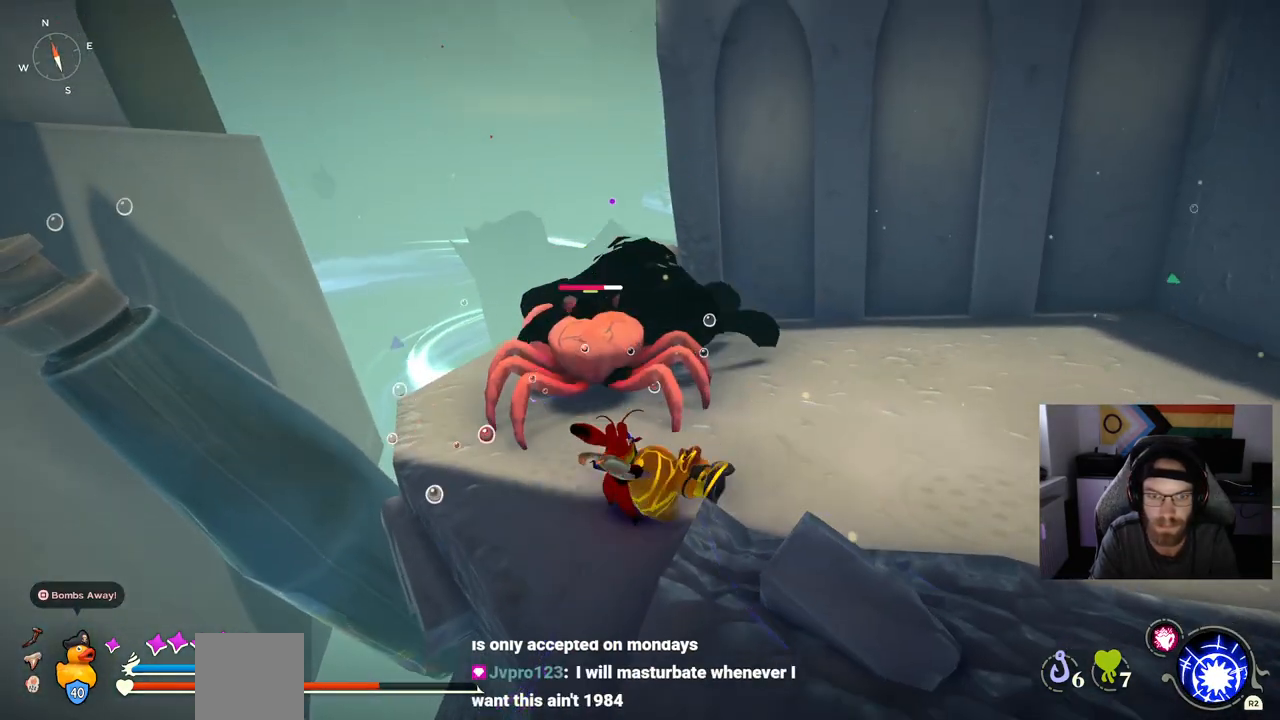
{"buttons": [], "left_stick": "up", "right_stick": "center", "events": []}
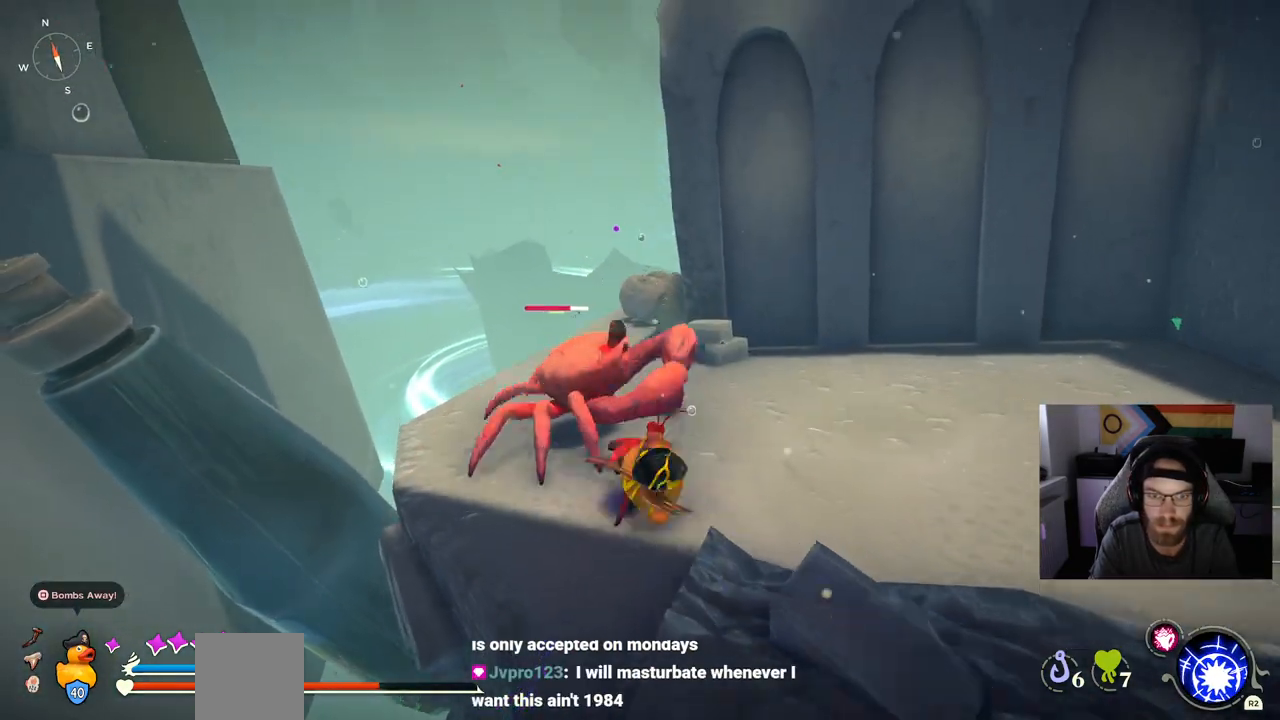
{"buttons": [], "left_stick": "up", "right_stick": "center", "events": []}
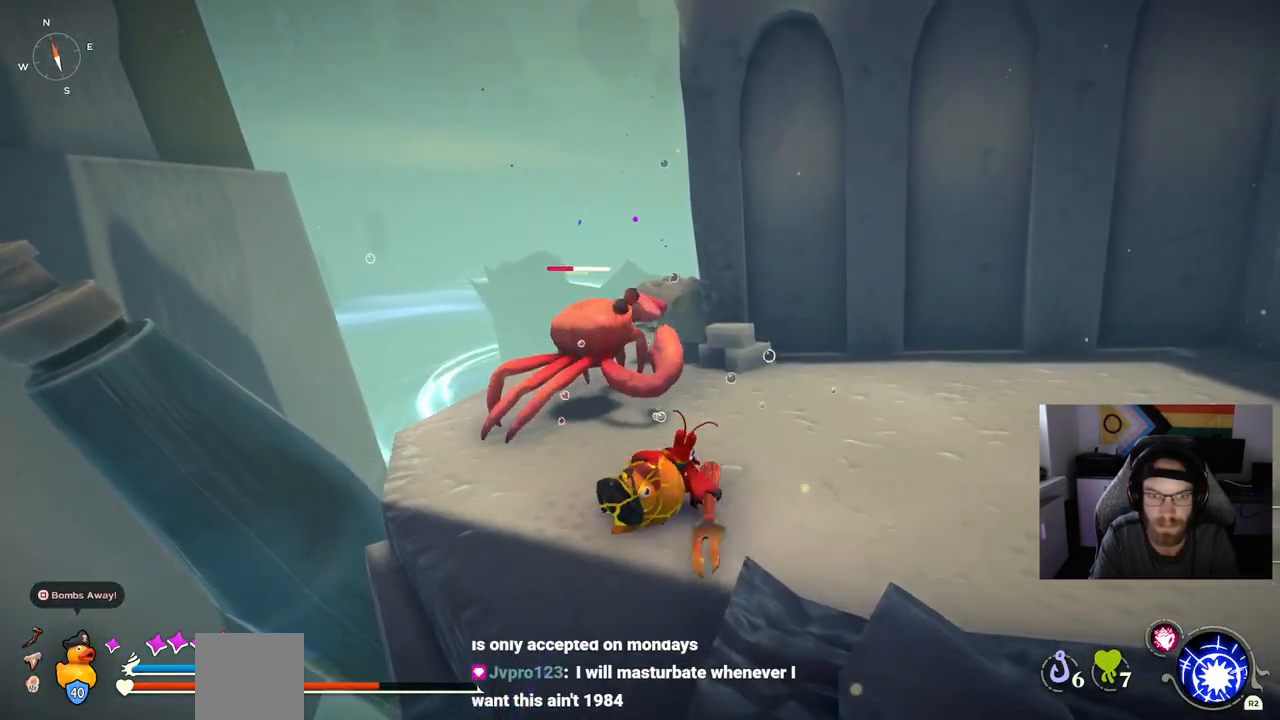
{"buttons": [], "left_stick": "up-right", "right_stick": "center", "events": [[417, "left_stick", "up-right"]]}
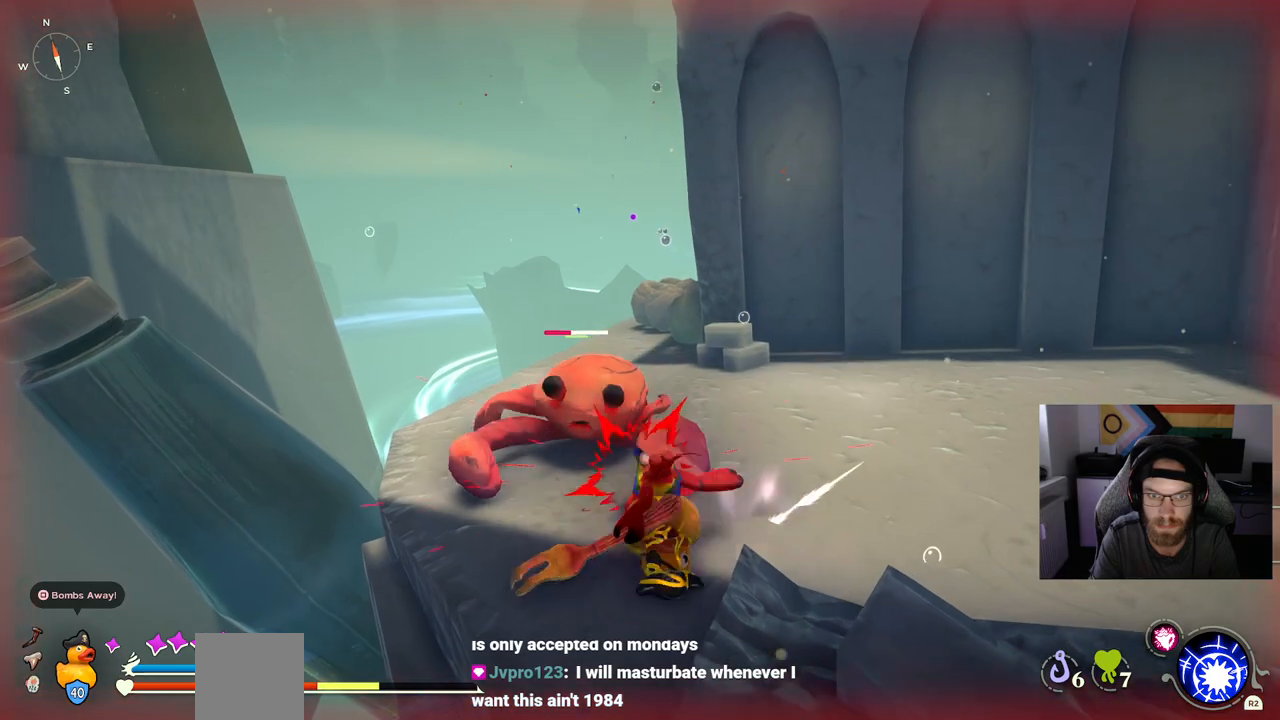
{"buttons": ["CIRCLE"], "left_stick": "up-right", "right_stick": "center", "events": [[33, "CIRCLE", "down"], [150, "CIRCLE", "up"], [467, "CIRCLE", "down"]]}
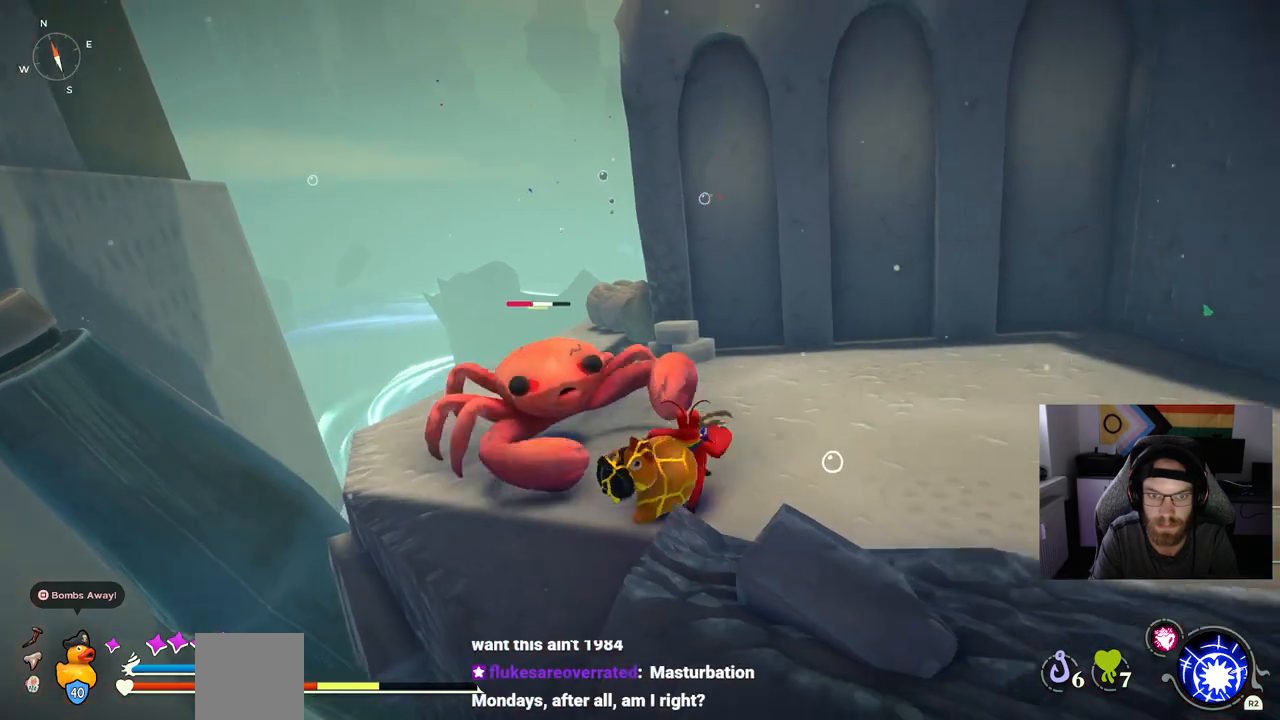
{"buttons": [], "left_stick": "right", "right_stick": "center", "events": [[83, "CIRCLE", "up"], [417, "left_stick", "right"]]}
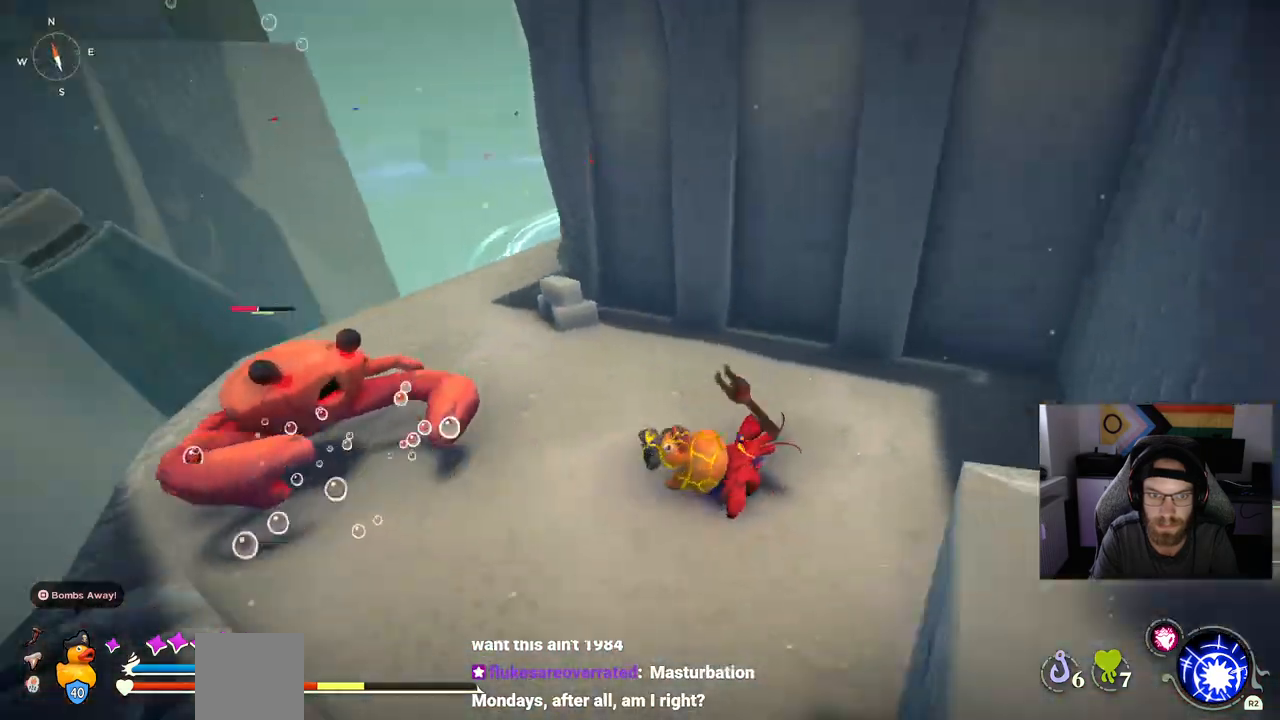
{"buttons": [], "left_stick": "right", "right_stick": "center", "events": []}
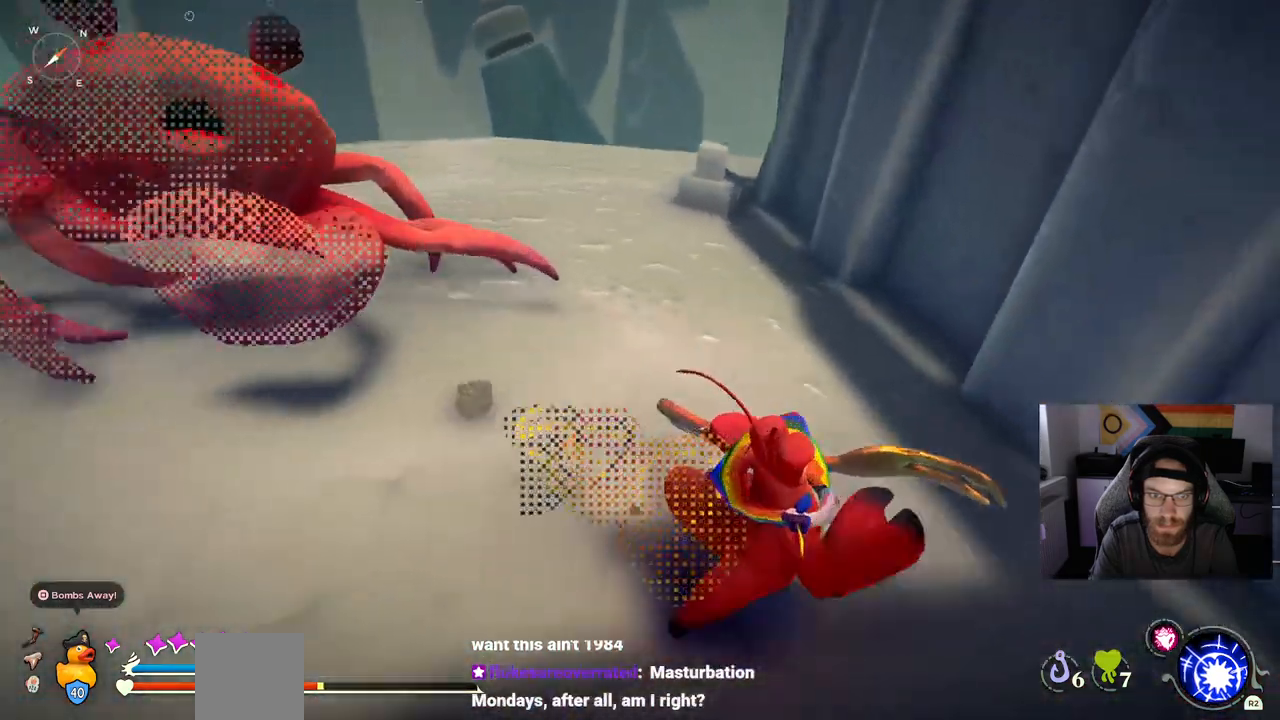
{"buttons": [], "left_stick": "up-left", "right_stick": "center", "events": [[183, "CIRCLE", "down"], [250, "CIRCLE", "up"], [267, "left_stick", "up"], [467, "left_stick", "up-left"]]}
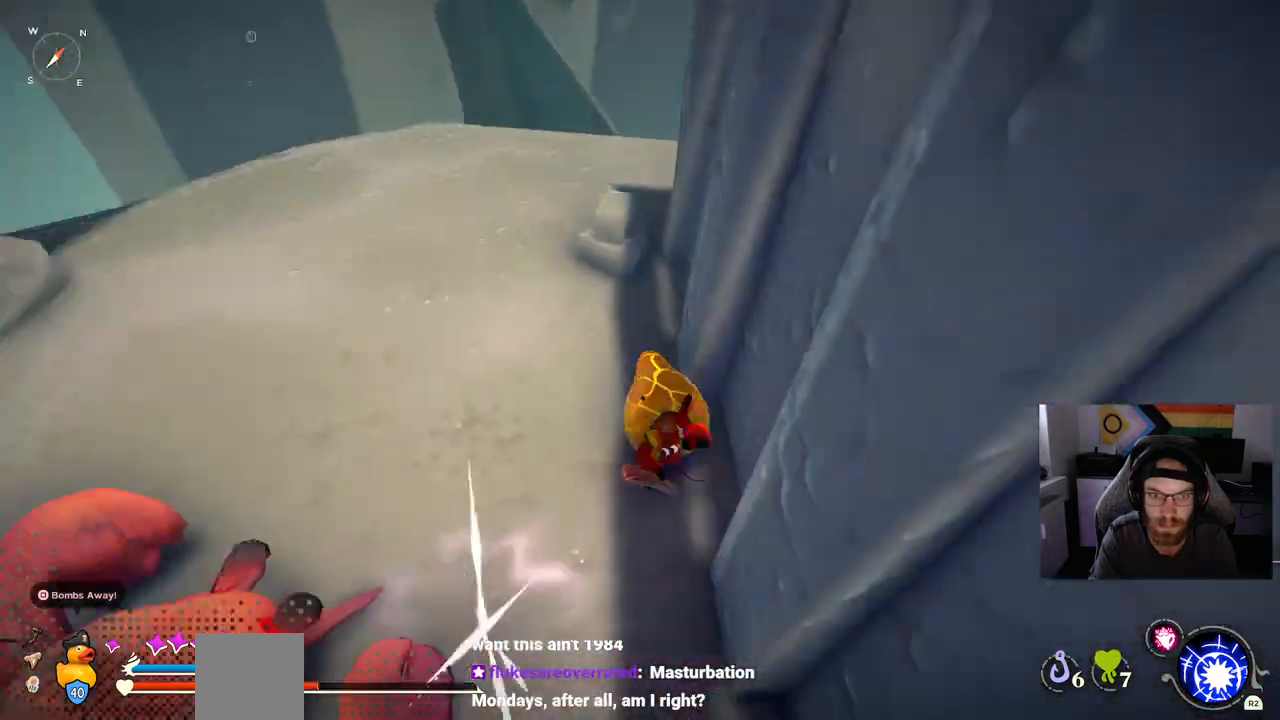
{"buttons": [], "left_stick": "up", "right_stick": "down-left"}
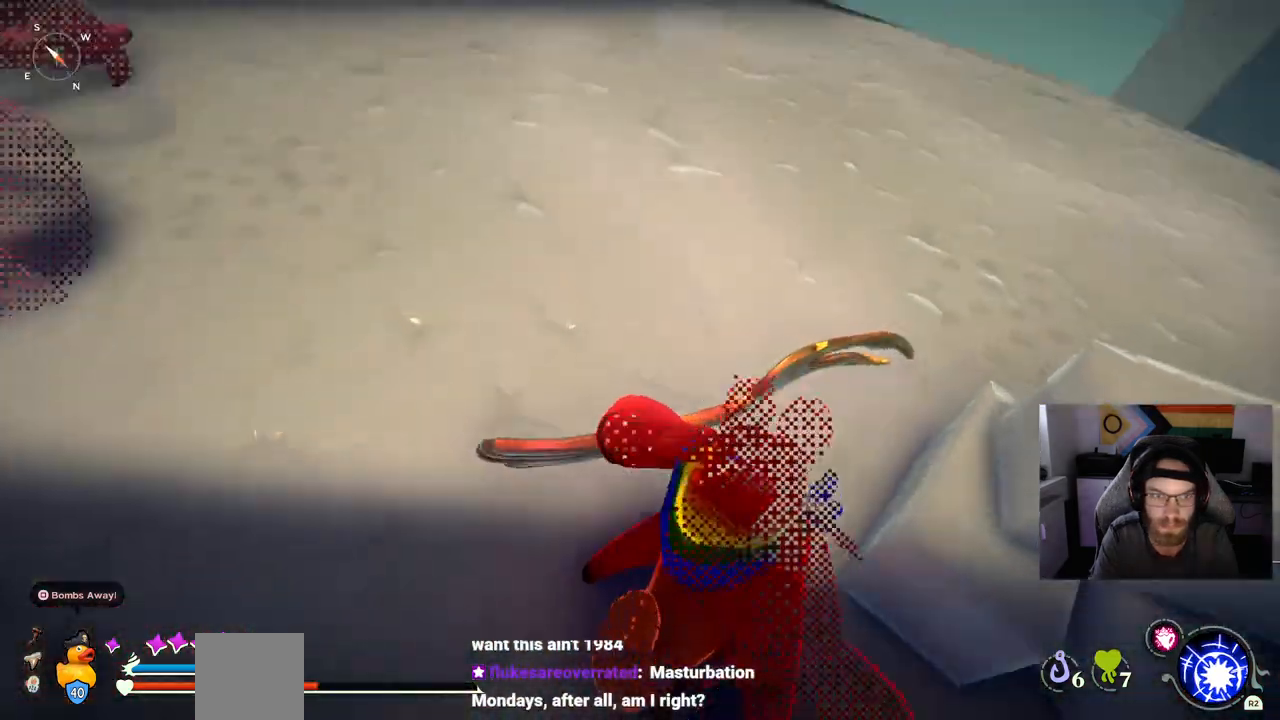
{"buttons": [], "left_stick": "up-right", "right_stick": "down-left", "events": [[133, "CIRCLE", "down"], [250, "CIRCLE", "up"], [483, "left_stick", "up-right"]]}
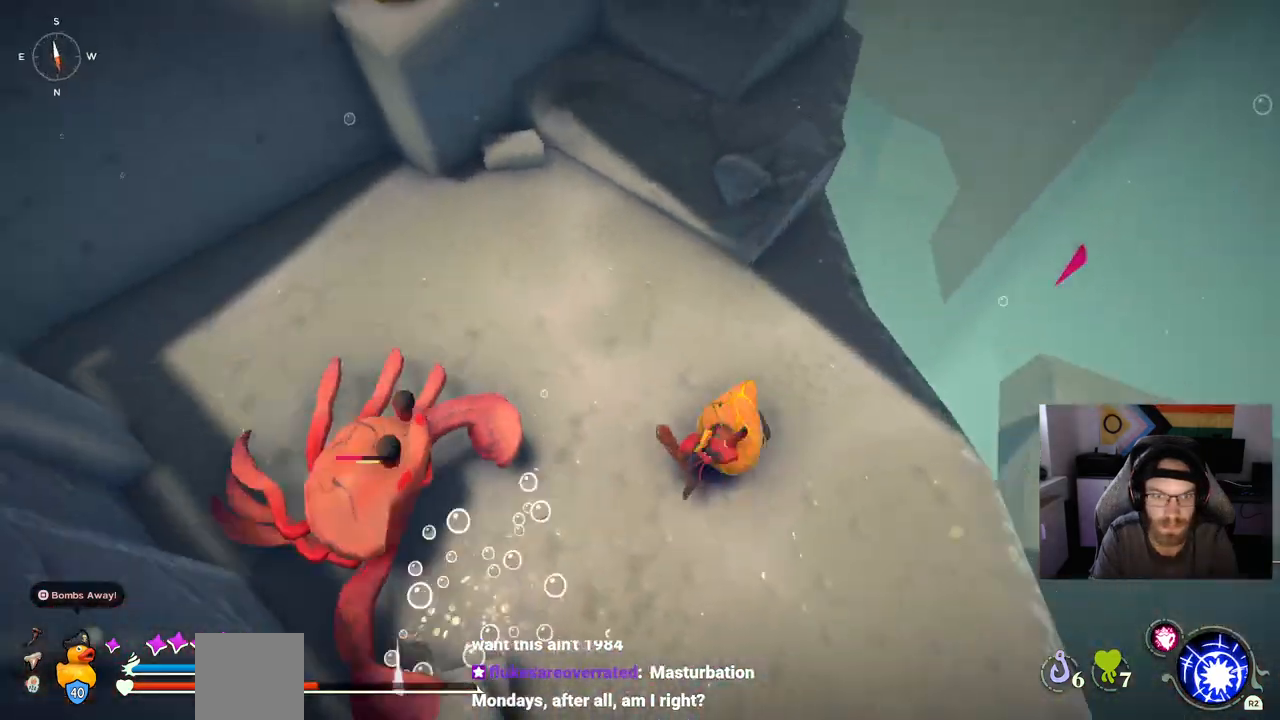
{"buttons": [], "left_stick": "up-right", "right_stick": "left", "events": [[167, "left_stick", "right"], [233, "right_stick", "left"], [467, "left_stick", "up-right"]]}
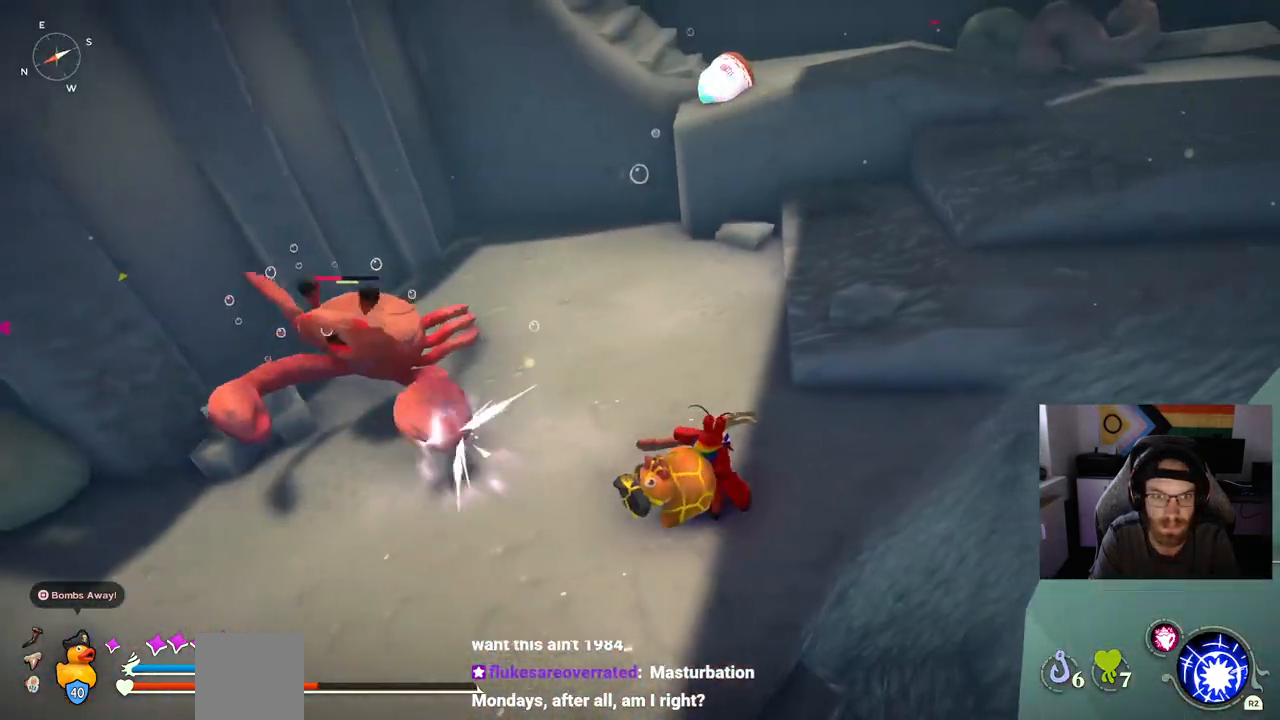
{"buttons": [], "left_stick": "up-right", "right_stick": "left", "events": [[33, "CIRCLE", "down"], [133, "CIRCLE", "up"]]}
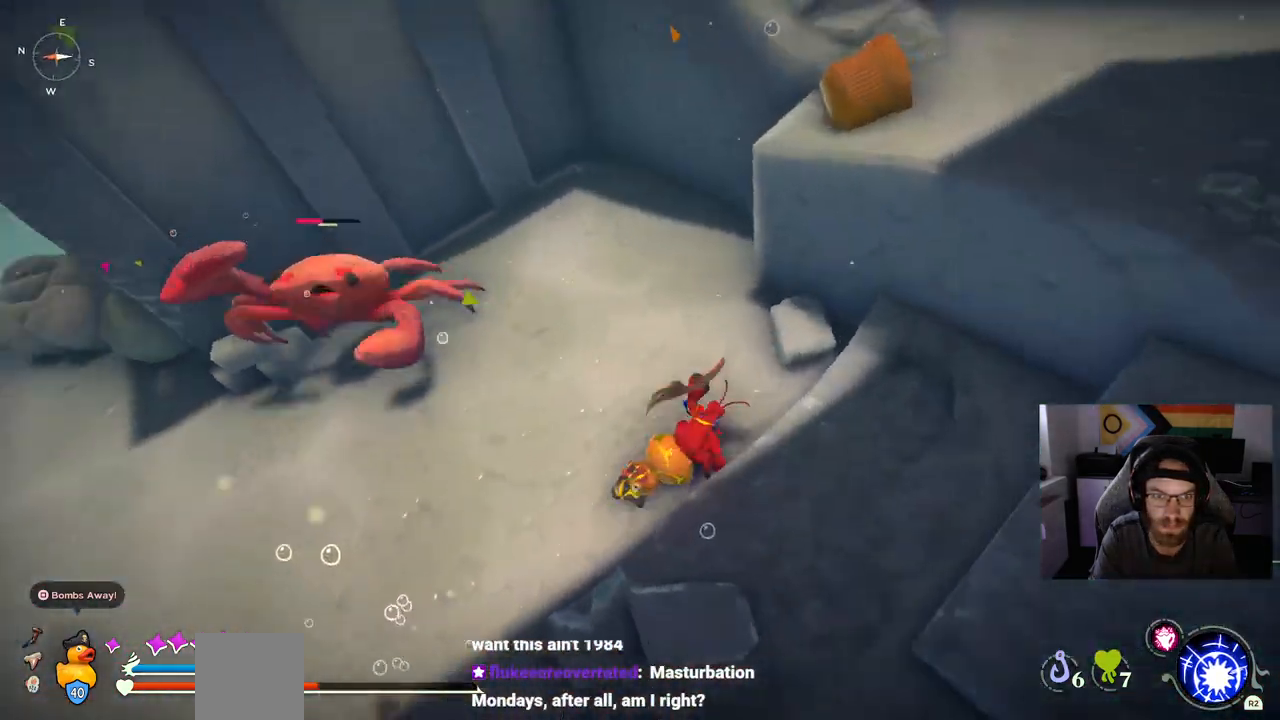
{"buttons": [], "left_stick": "up-right", "right_stick": "left", "events": [[183, "right_stick", "up-left"], [250, "CIRCLE", "down"], [367, "CIRCLE", "up"], [467, "right_stick", "left"]]}
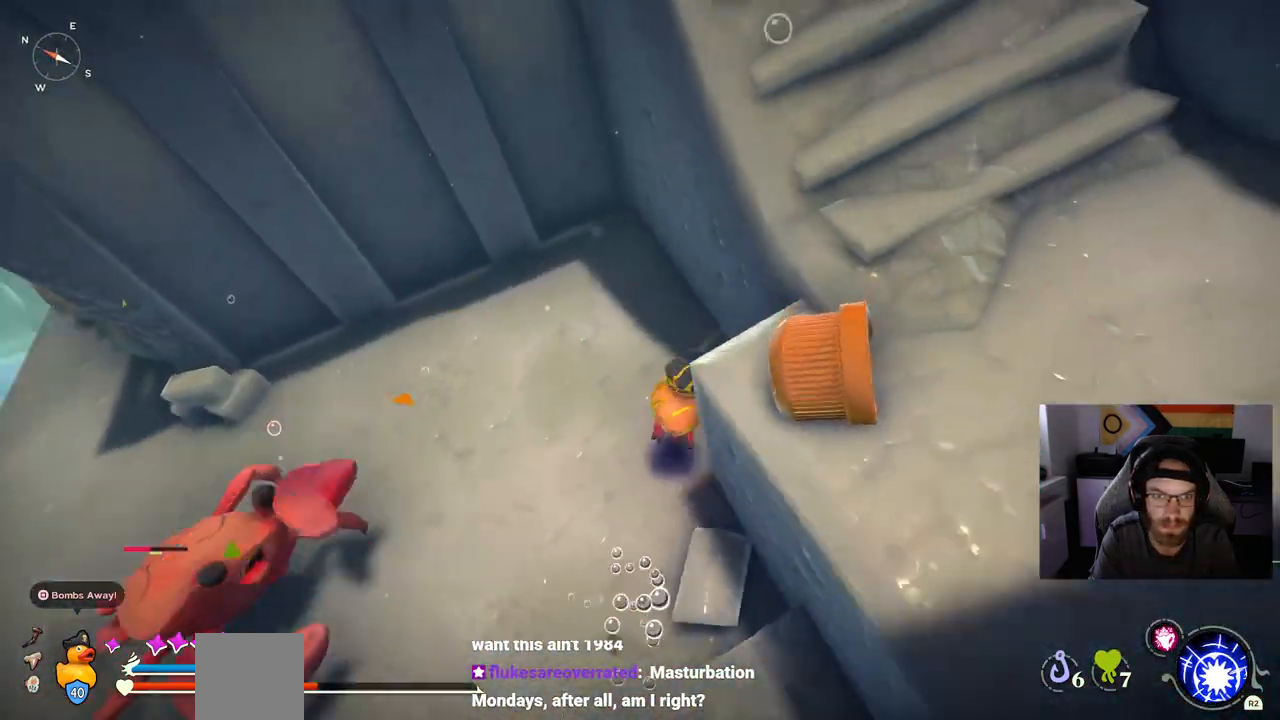
{"buttons": ["R3"], "left_stick": "up", "right_stick": "left", "events": [[67, "right_stick", "up-left"], [100, "left_stick", "up"], [317, "right_stick", "left"], [467, "R3", "down"]]}
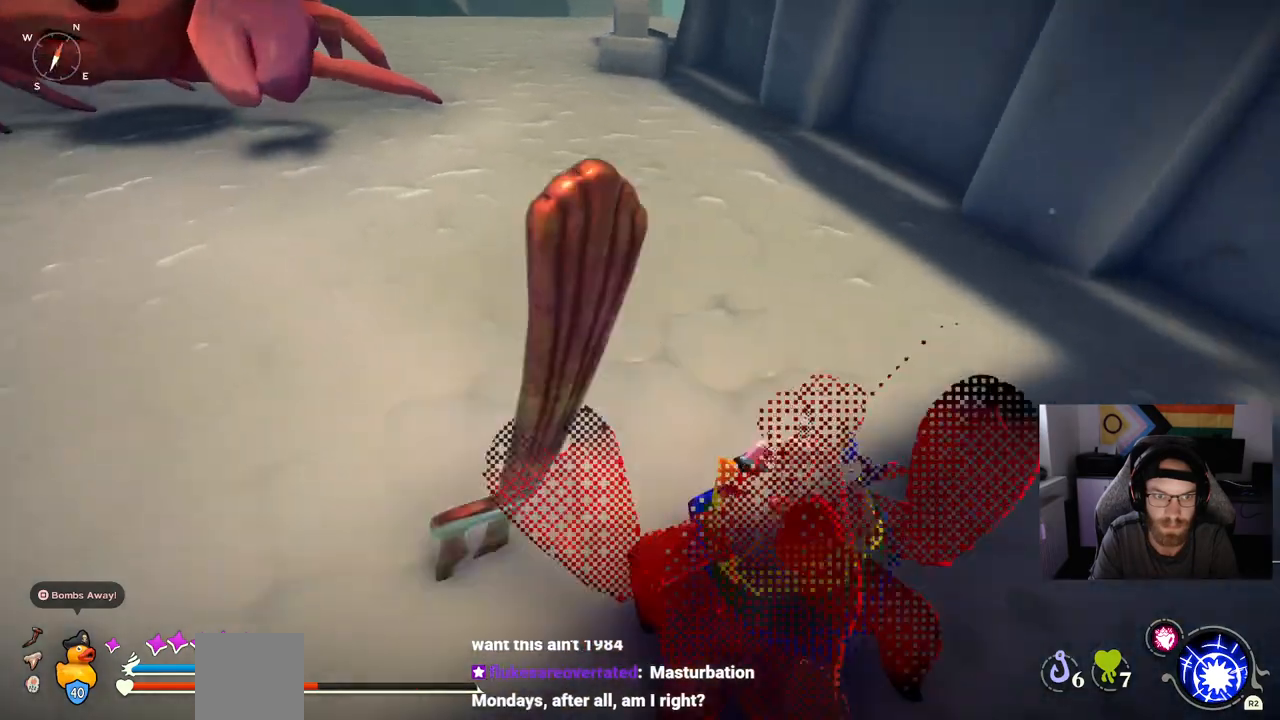
{"buttons": [], "left_stick": "up", "right_stick": "center", "events": [[83, "R3", "up"], [250, "CIRCLE", "down"], [333, "CIRCLE", "up"], [367, "right_stick", "center"]]}
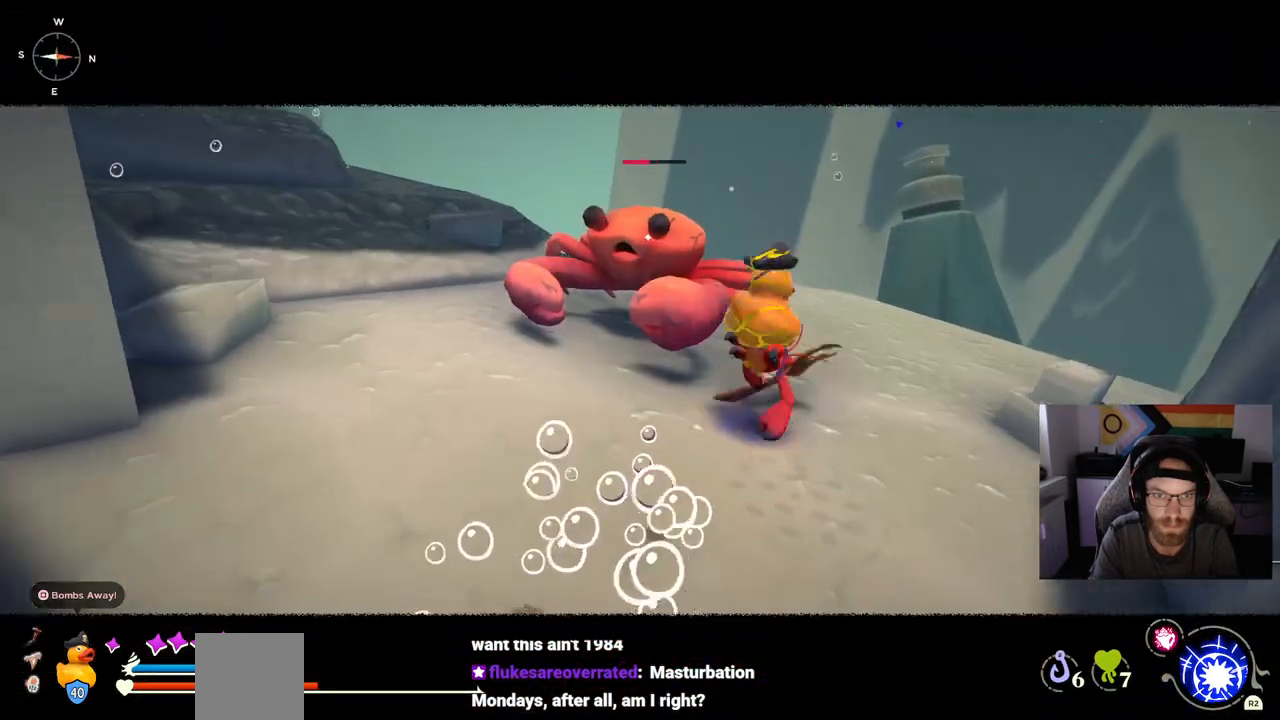
{"buttons": [], "left_stick": "up", "right_stick": "center", "events": []}
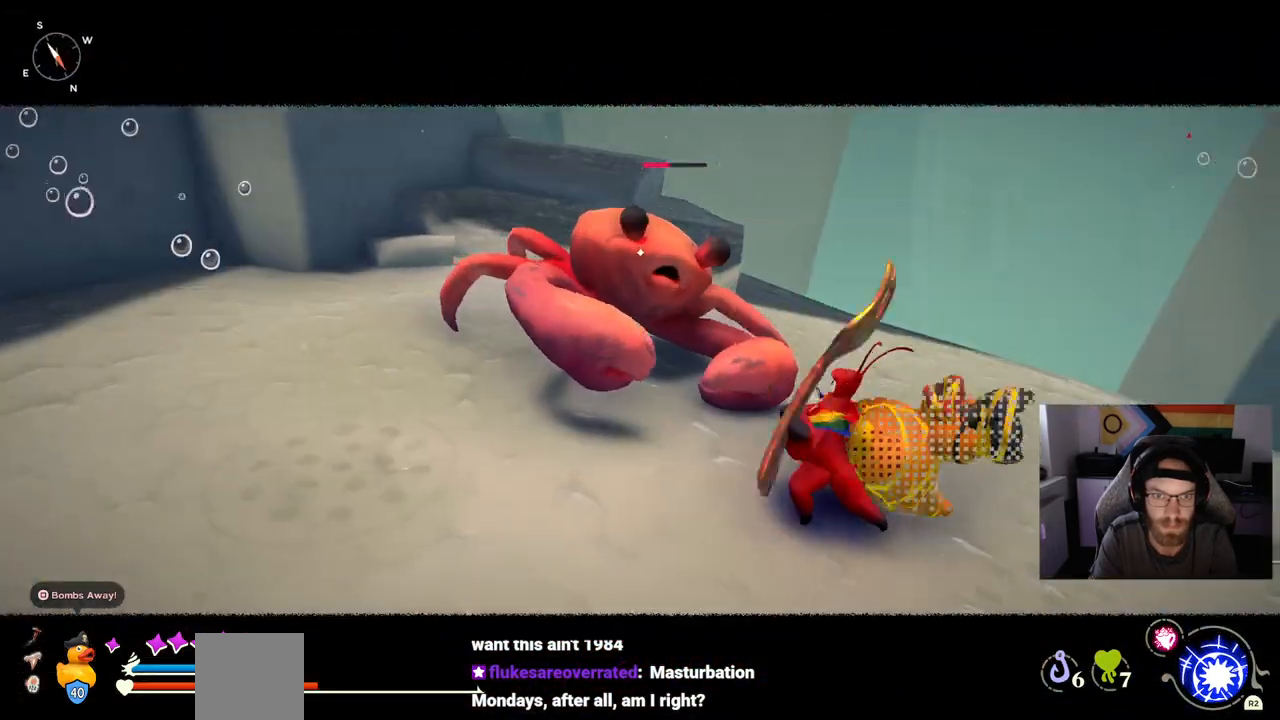
{"buttons": [], "left_stick": "up", "right_stick": "center", "events": []}
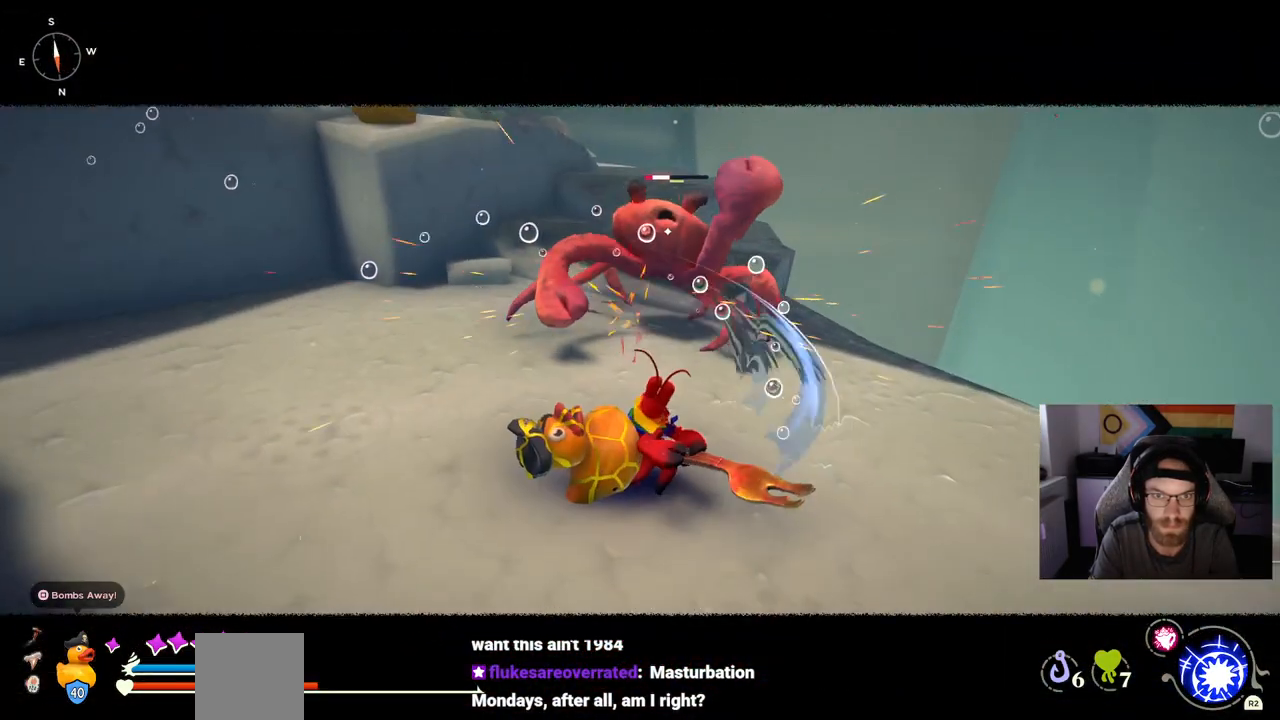
{"buttons": [], "left_stick": "up", "right_stick": "center", "events": []}
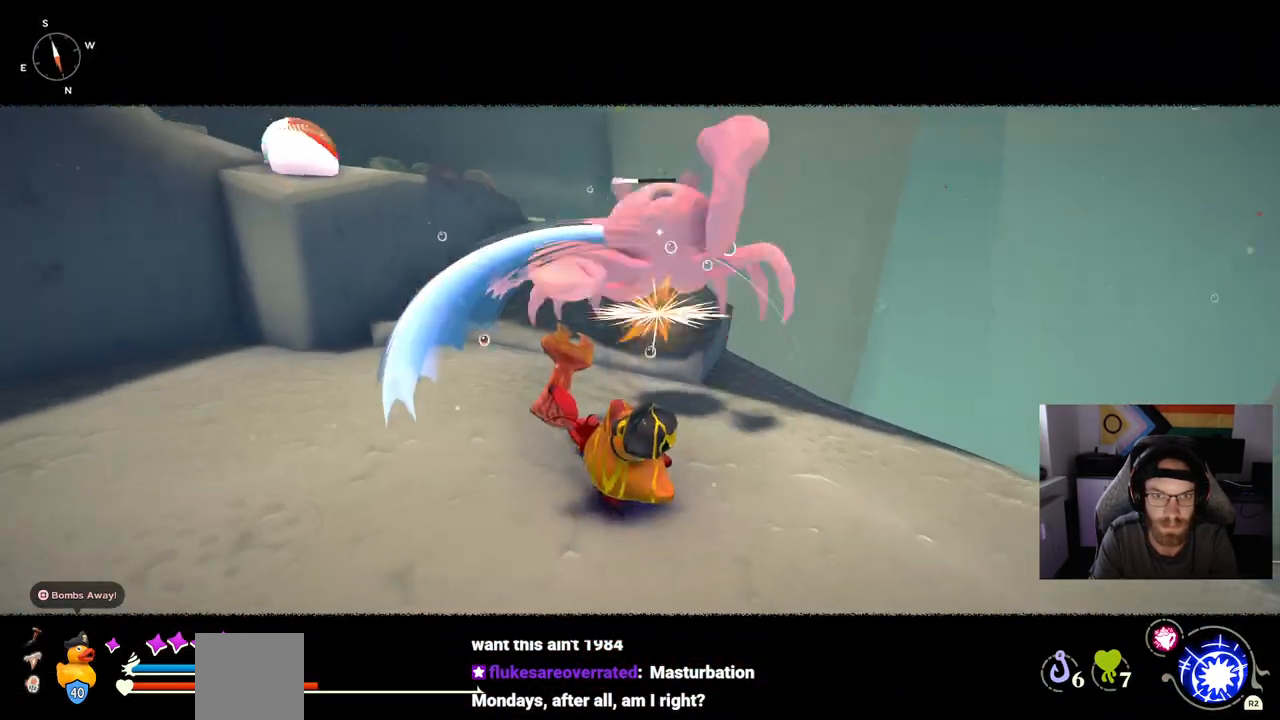
{"buttons": [], "left_stick": "up", "right_stick": "center", "events": []}
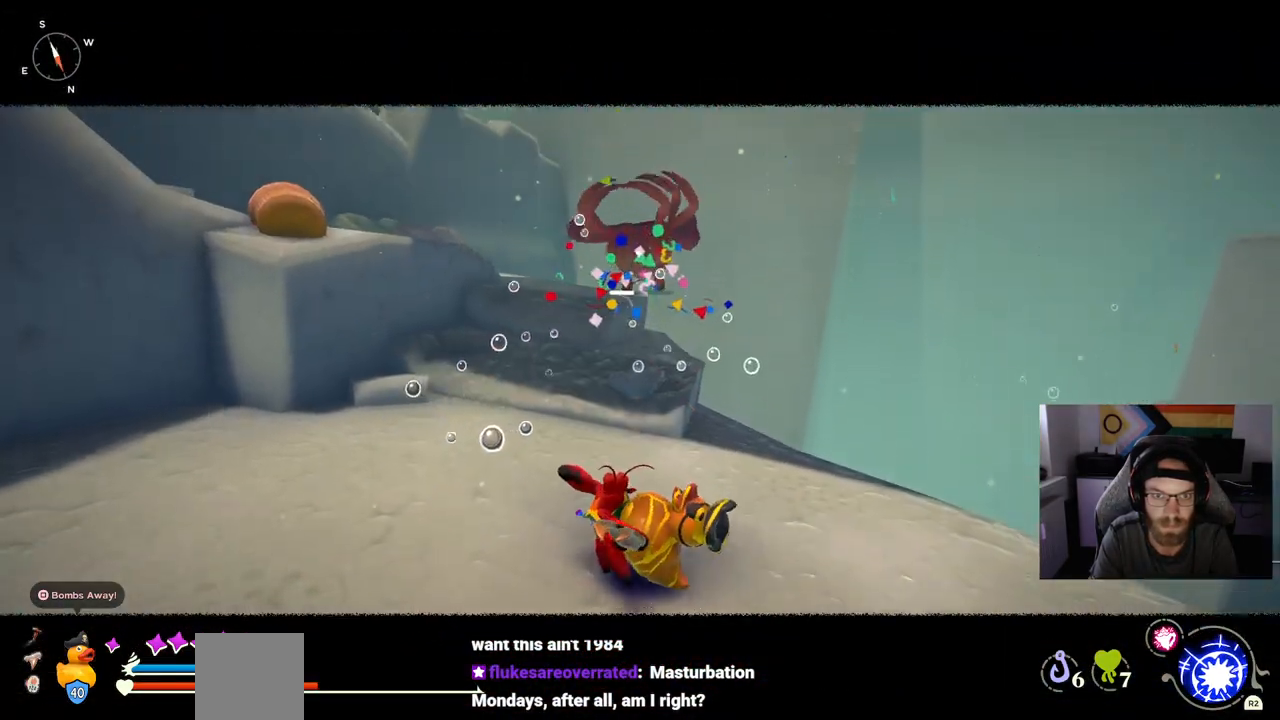
{"buttons": [], "left_stick": "up", "right_stick": "center", "events": [[367, "DPAD_UP", "down"], [483, "DPAD_UP", "up"]]}
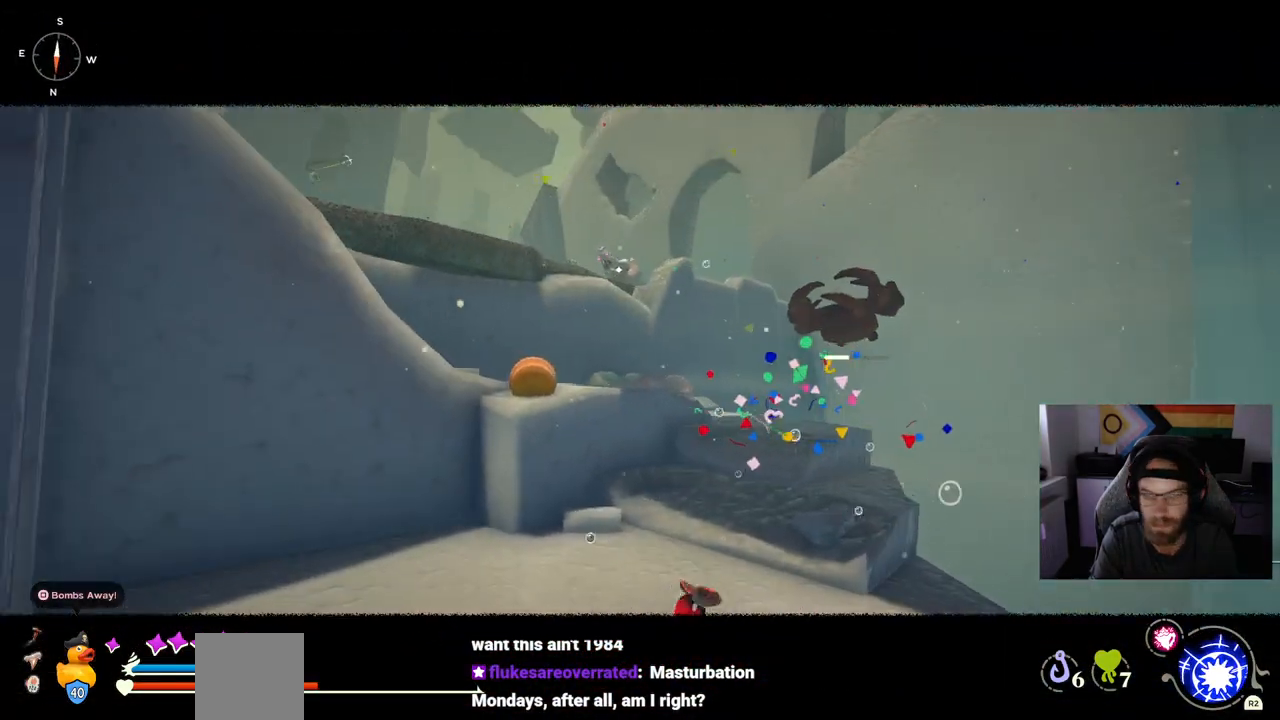
{"buttons": [], "left_stick": "up", "right_stick": "center", "events": []}
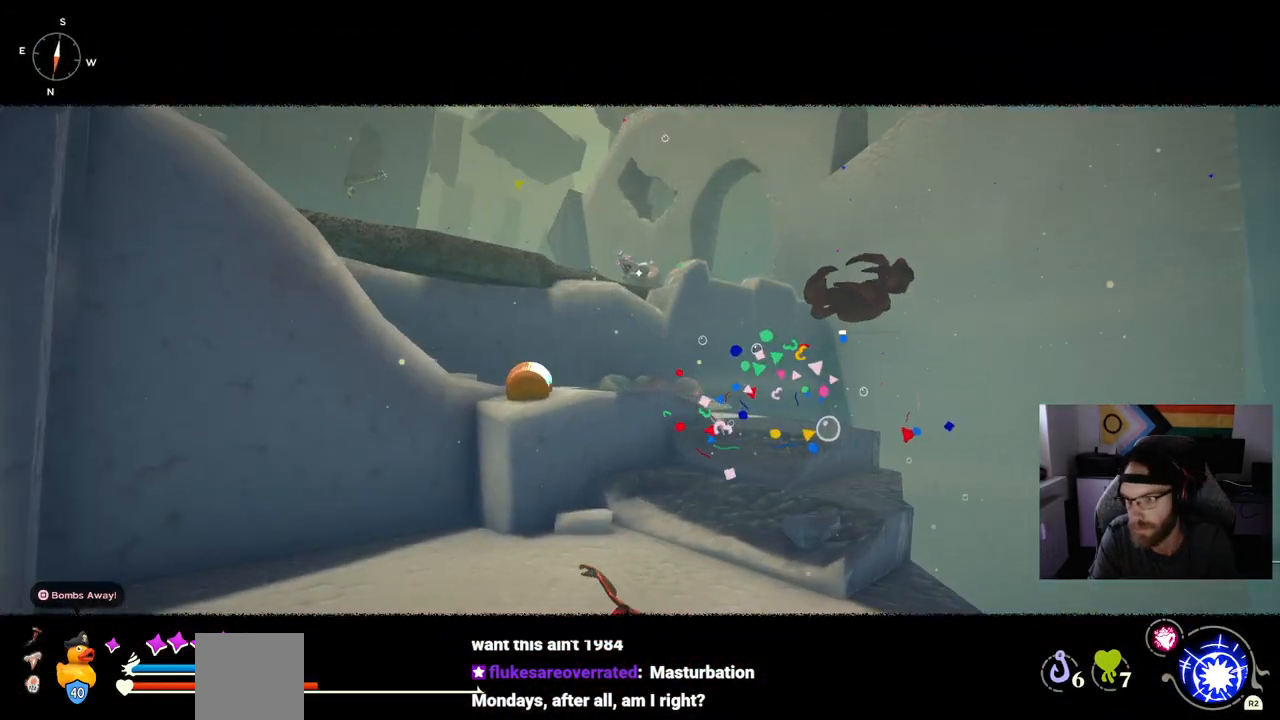
{"buttons": [], "left_stick": "up", "right_stick": "center", "events": []}
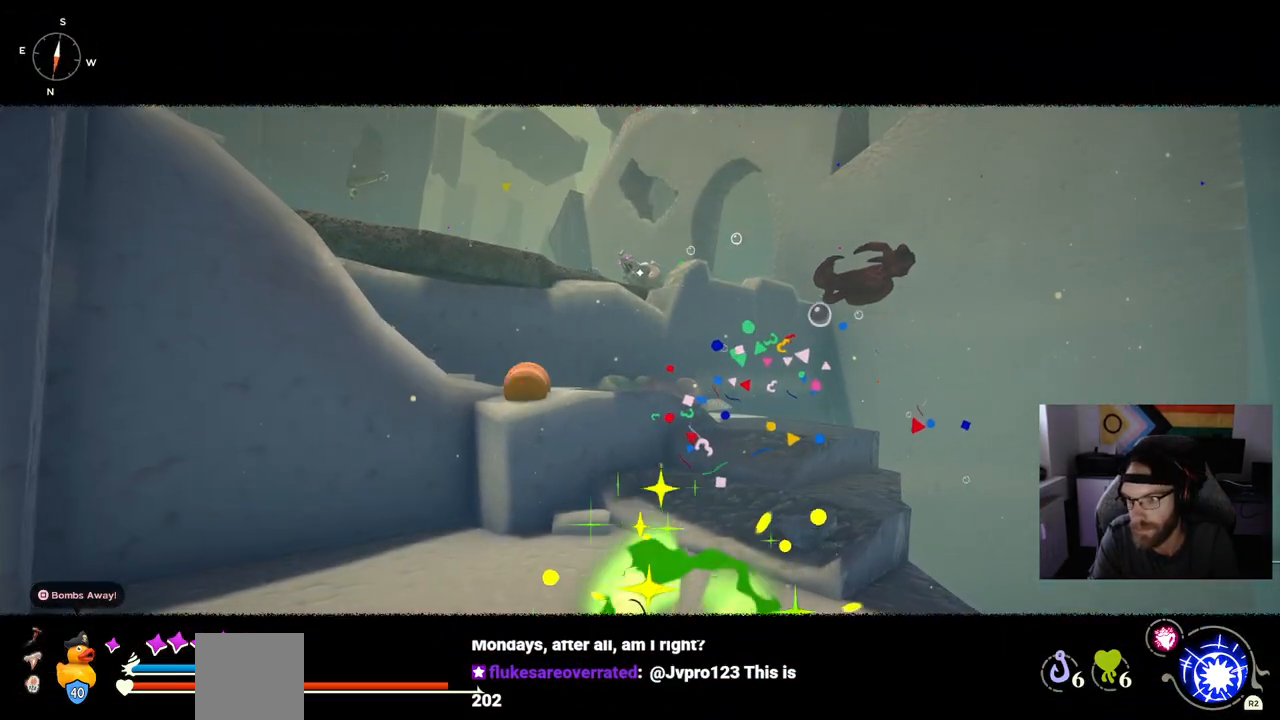
{"buttons": [], "left_stick": "center", "right_stick": "center", "events": [[300, "left_stick", "center"]]}